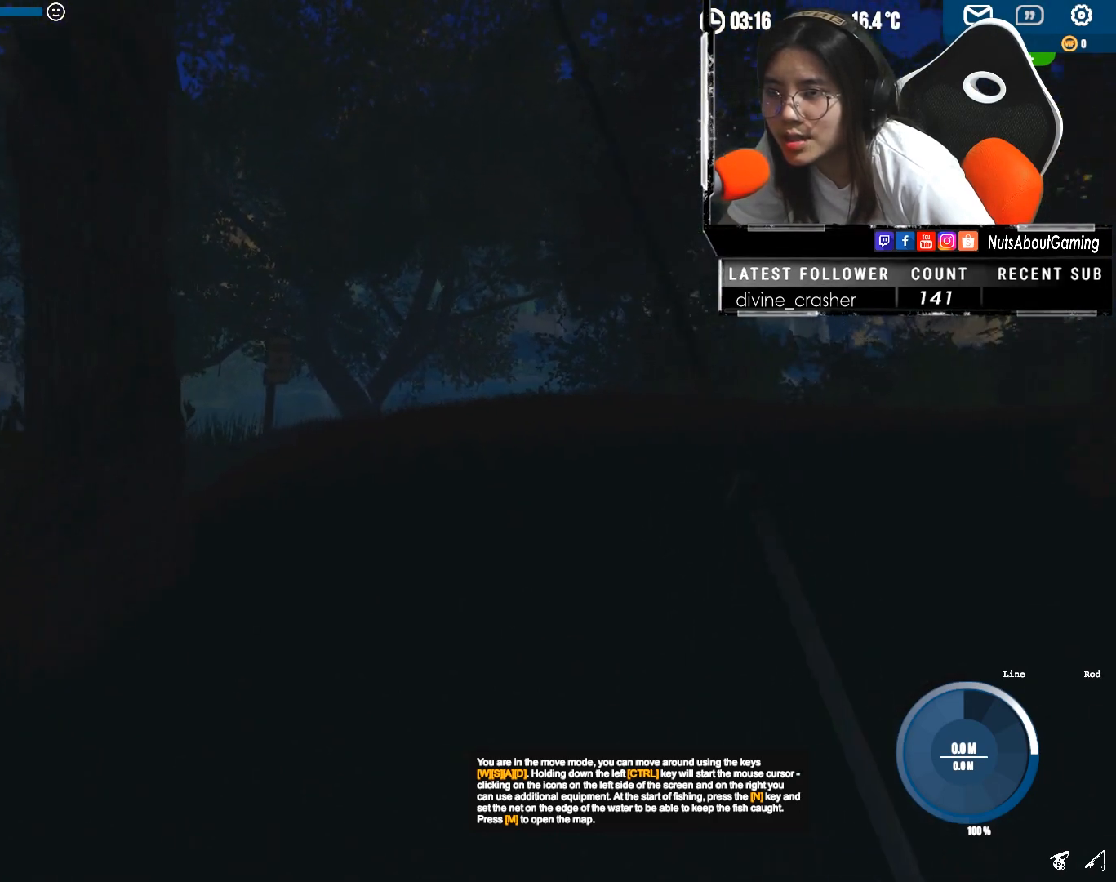
Gameplay with keyboard and mouse; each line is a JSON object with the keys and mouse buttons held at the frame after it. "events" lists presses ("down") and releases ("up") of "1", "2", "3", "4", "5", "a", "alt", "c", "caps_lock", "ctrl", "d", "e", "f", "g", "q", "r", "s", "shift", "space", "t", "tab", "v", "w", "x", "z", "mouse_left", "mouse_wheel" and "mouse_right" between this image and that frame as [ms after this image, input, new state], when the widget could be followed in between. "mouse_left", "mouse_wheel", "mouse_right" = the "left", "wheel", "right" buttons of the "mouse" list. No other keys are recorded. "wheel" means that the mouse wheel is clicked or scrolled. Not read: mouse_move.
{"keys": ["shift", "w"], "mouse": [], "events": []}
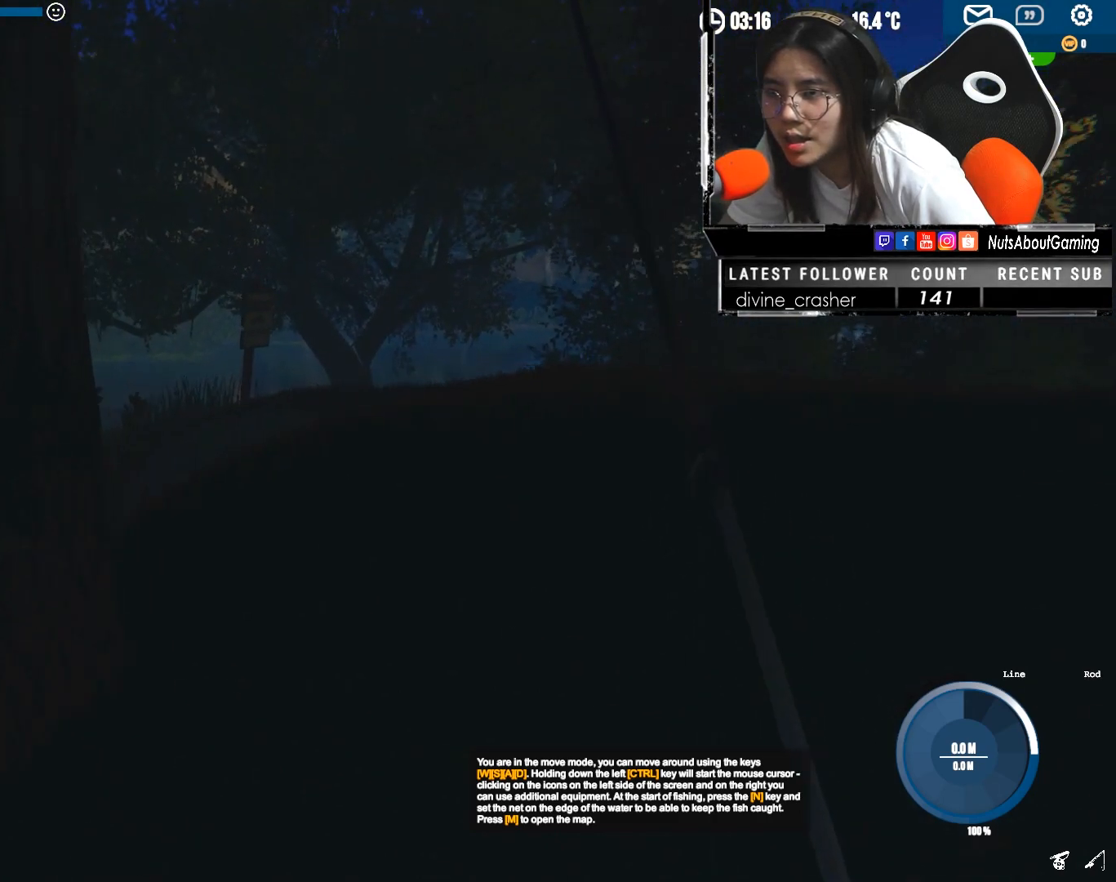
{"keys": ["shift", "w"], "mouse": [], "events": [[267, "d", "down"], [400, "d", "up"]]}
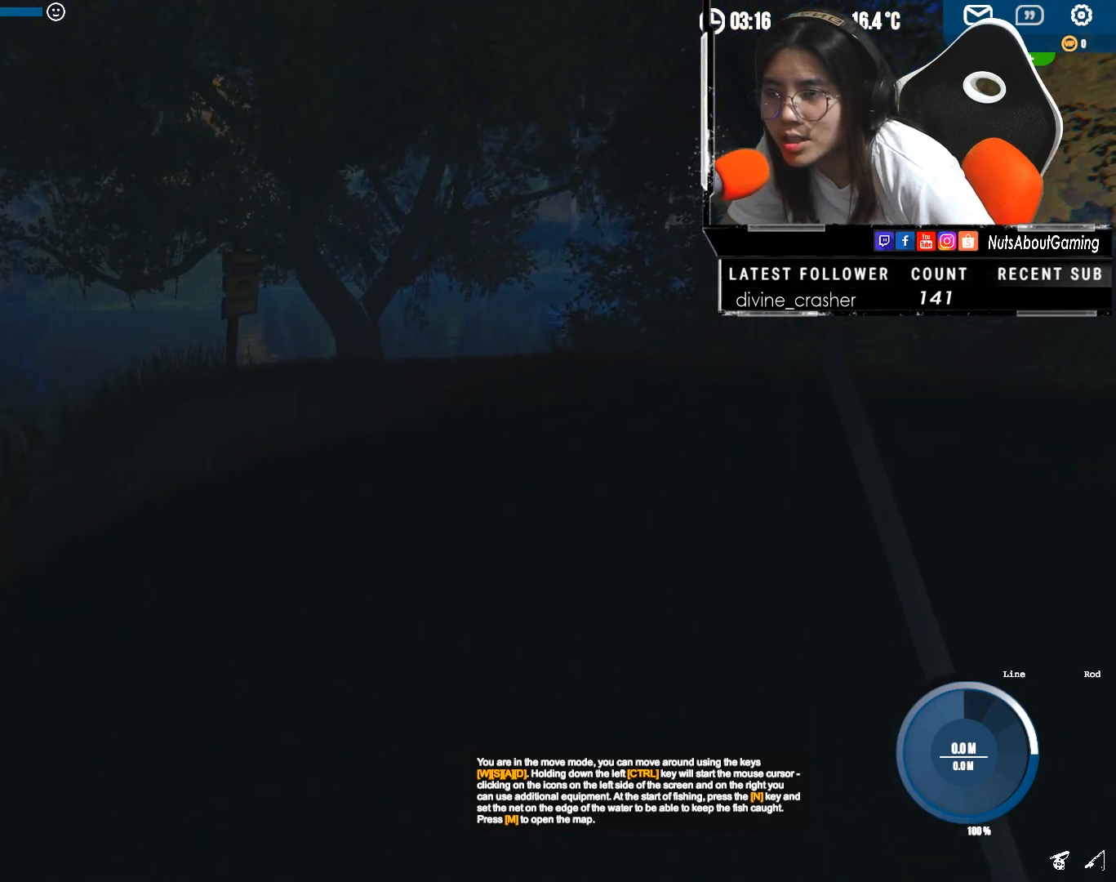
{"keys": ["shift", "w"], "mouse": [], "events": []}
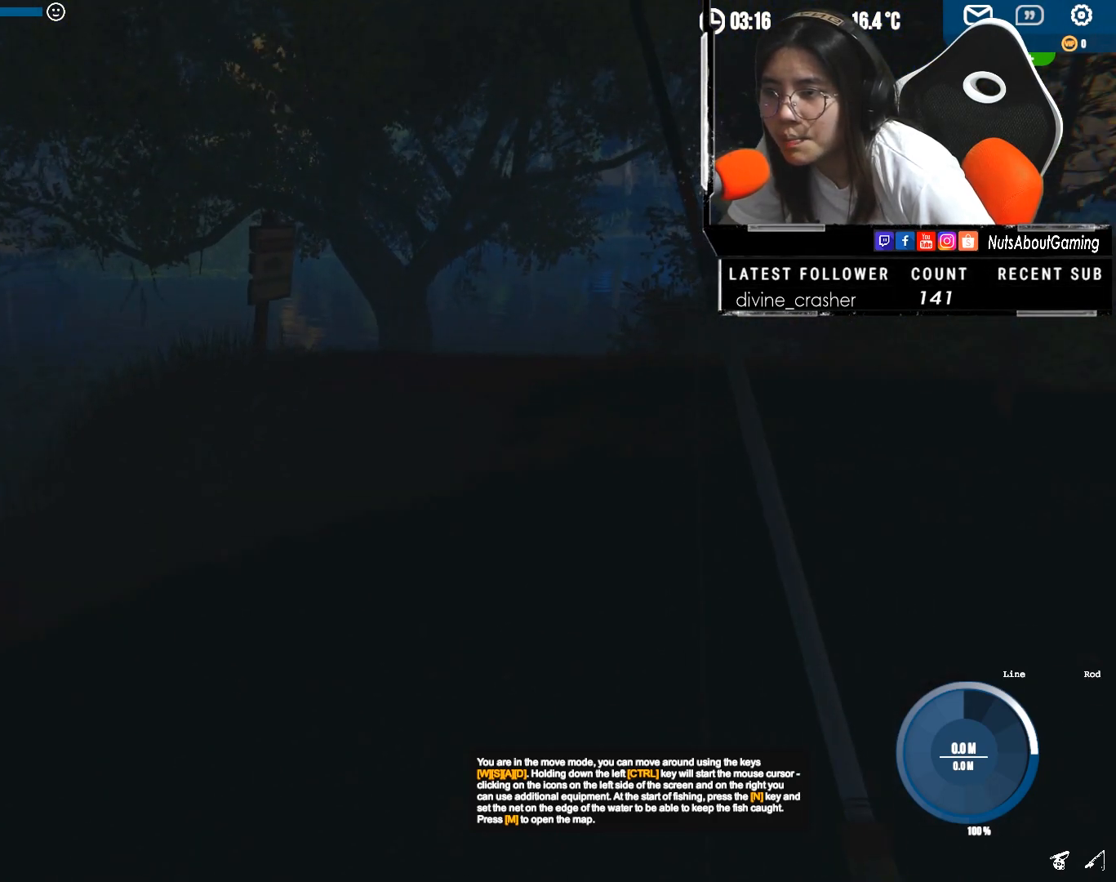
{"keys": ["shift", "w"], "mouse": [], "events": []}
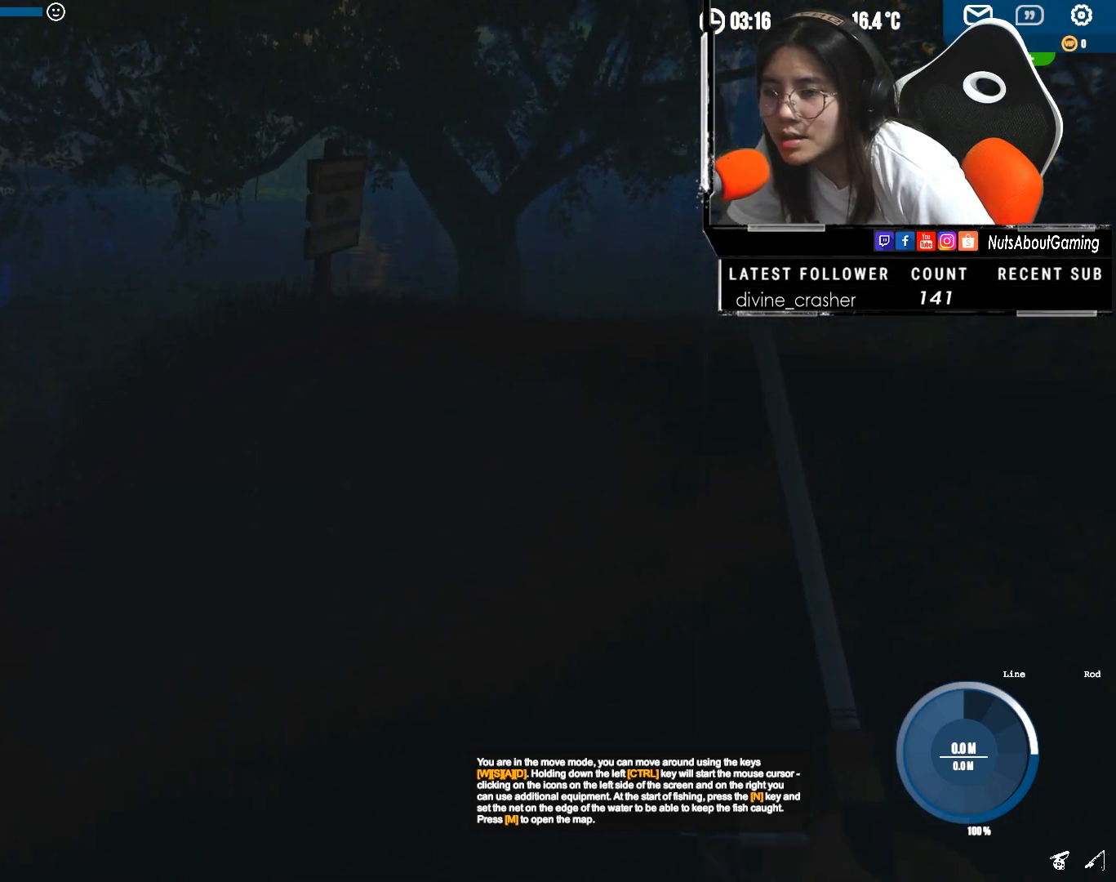
{"keys": ["shift", "w"], "mouse": [], "events": []}
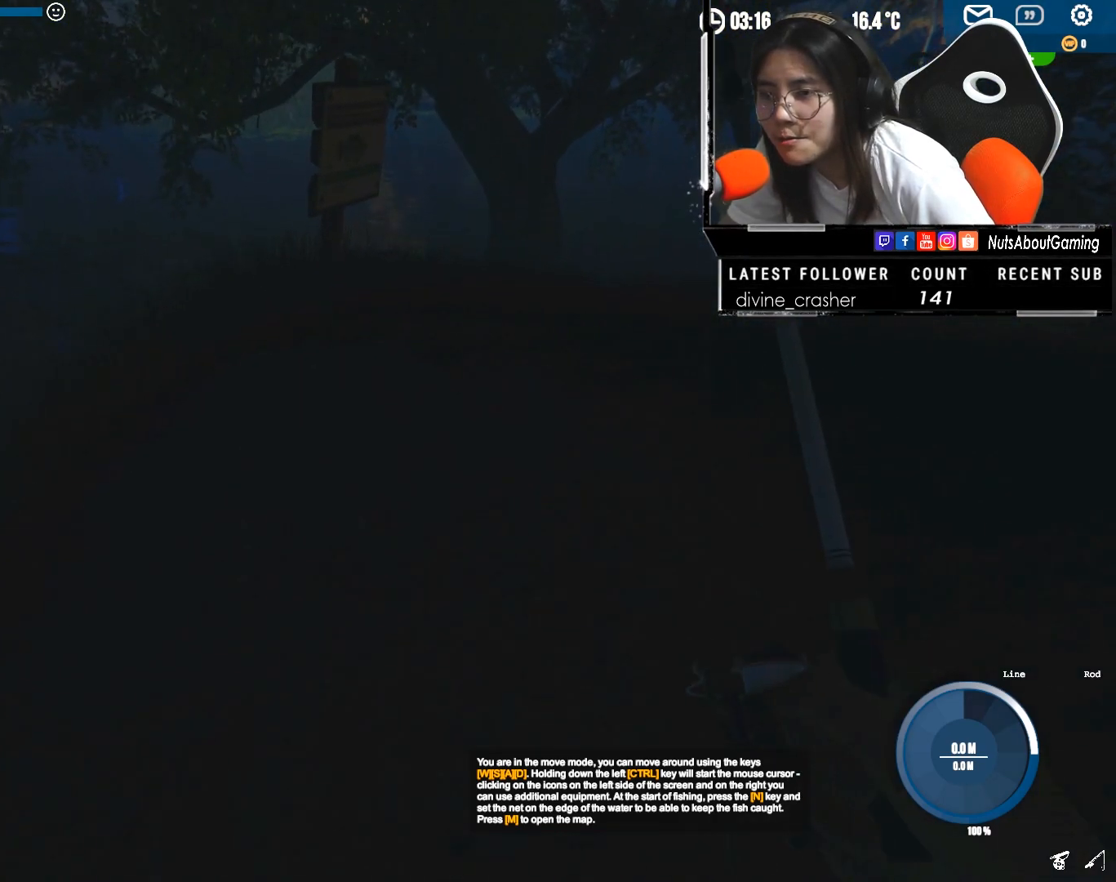
{"keys": ["shift", "w"], "mouse": [], "events": []}
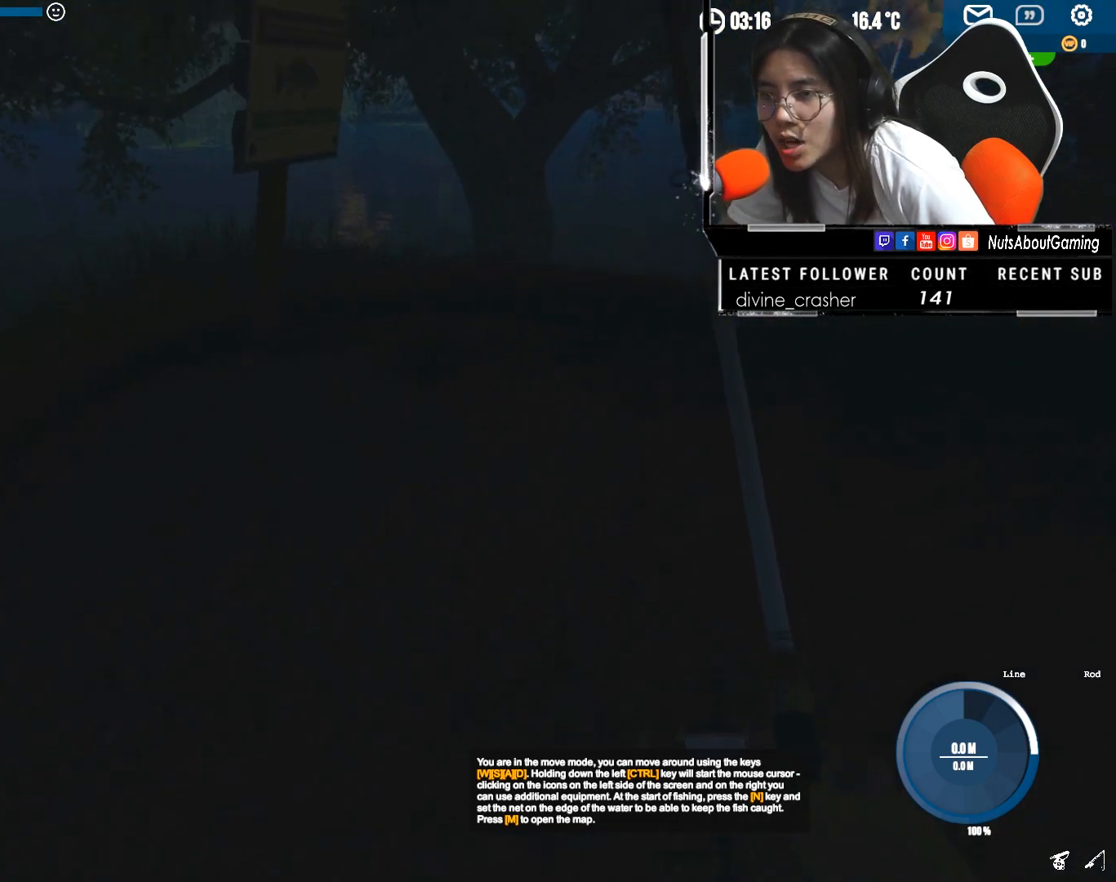
{"keys": ["shift", "w"], "mouse": [], "events": []}
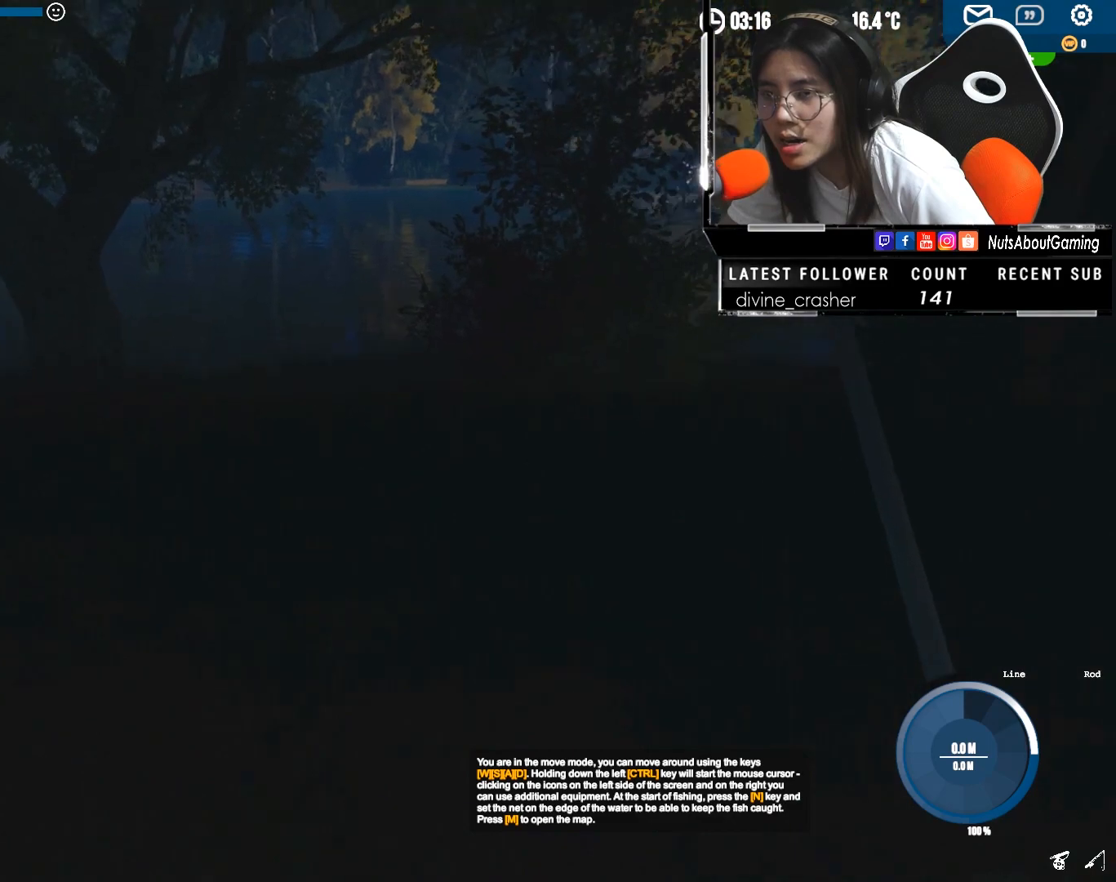
{"keys": ["shift", "space", "w"], "mouse": [], "events": [[367, "space", "down"]]}
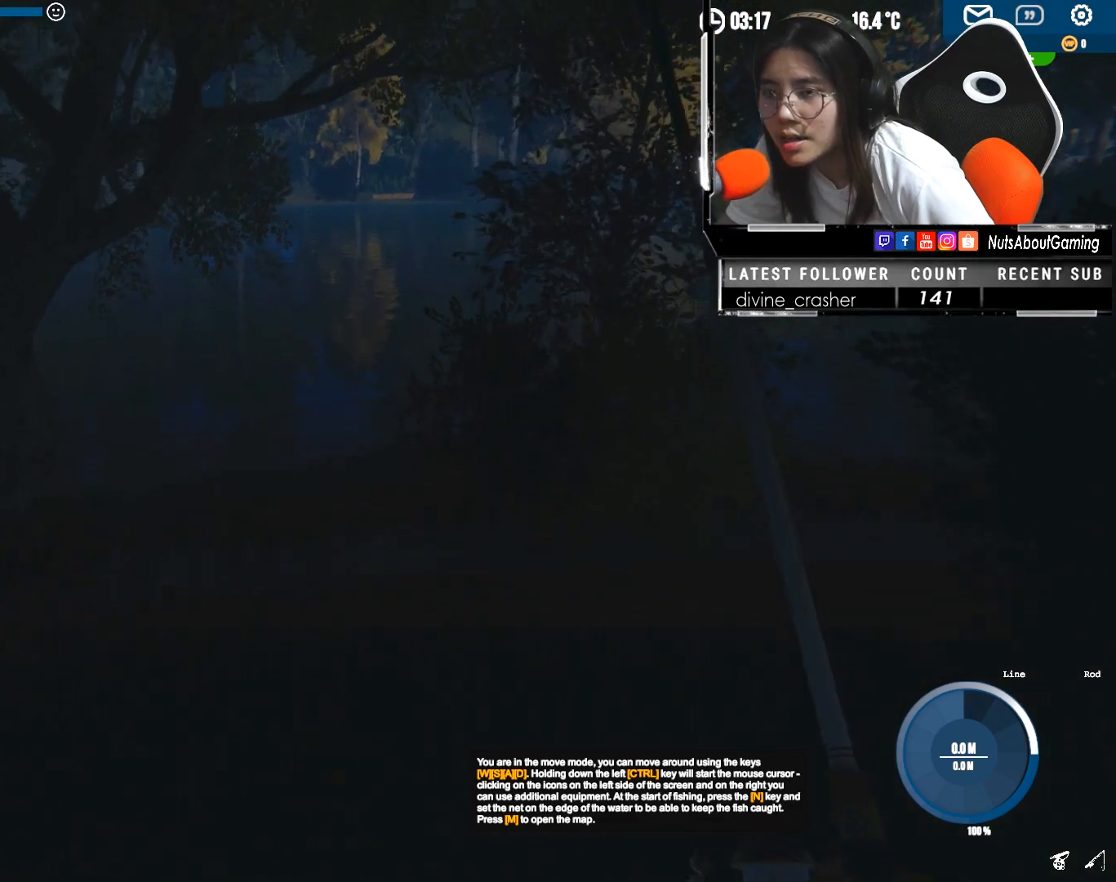
{"keys": ["shift", "w"], "mouse": [], "events": [[33, "space", "up"]]}
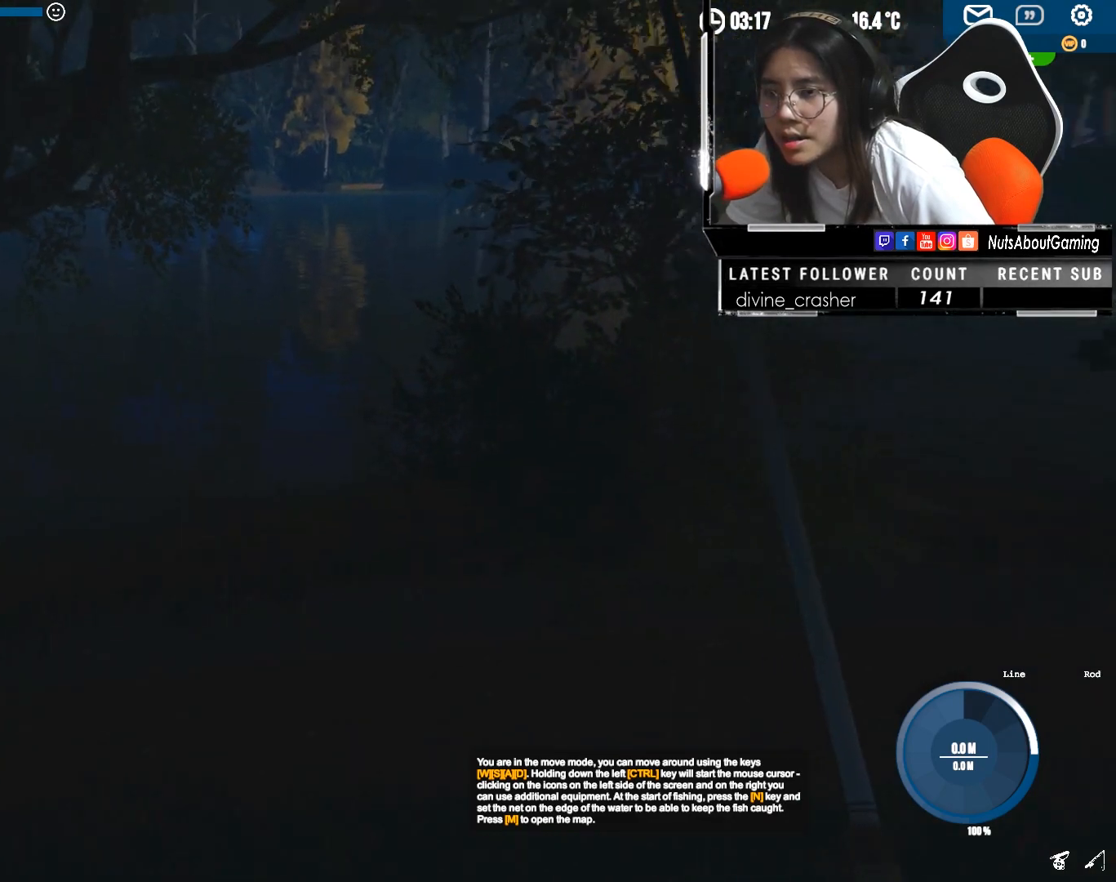
{"keys": ["a", "shift", "w"], "mouse": [], "events": [[400, "a", "down"]]}
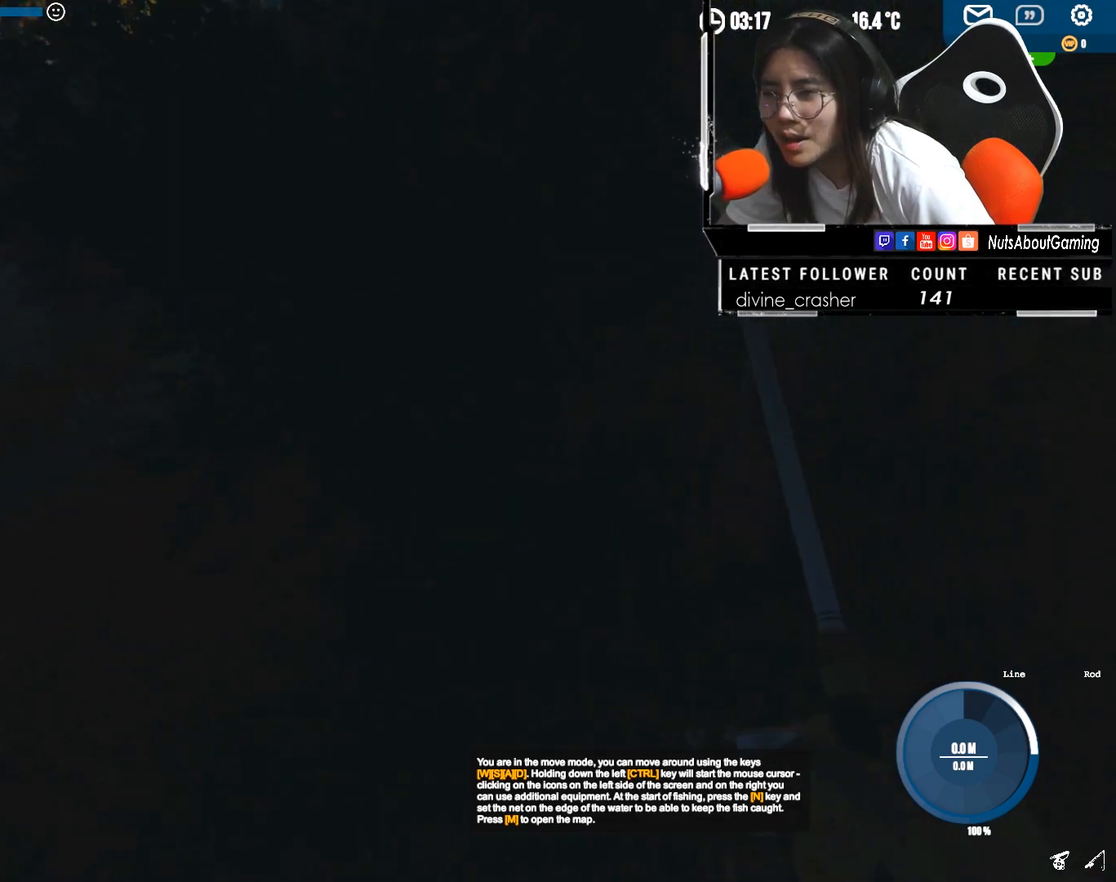
{"keys": ["a", "shift", "w"], "mouse": [], "events": []}
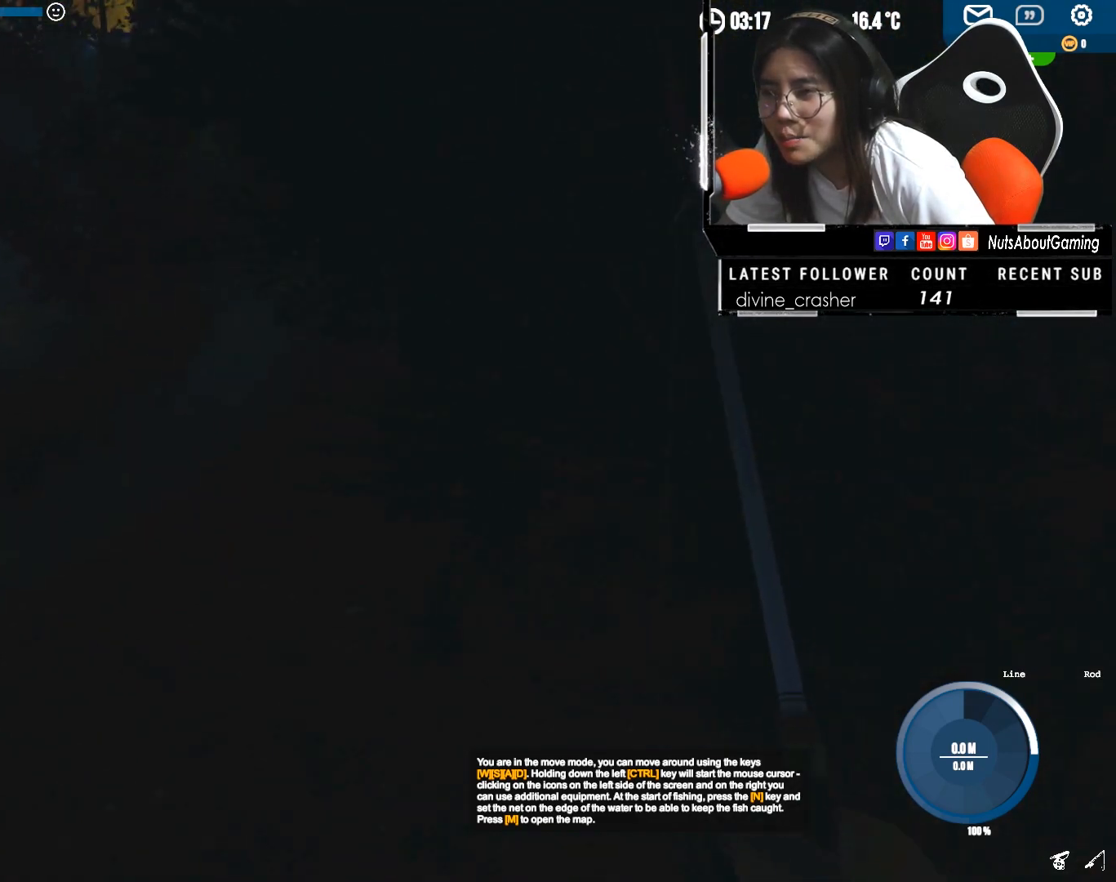
{"keys": ["shift", "w"], "mouse": [], "events": [[433, "a", "up"]]}
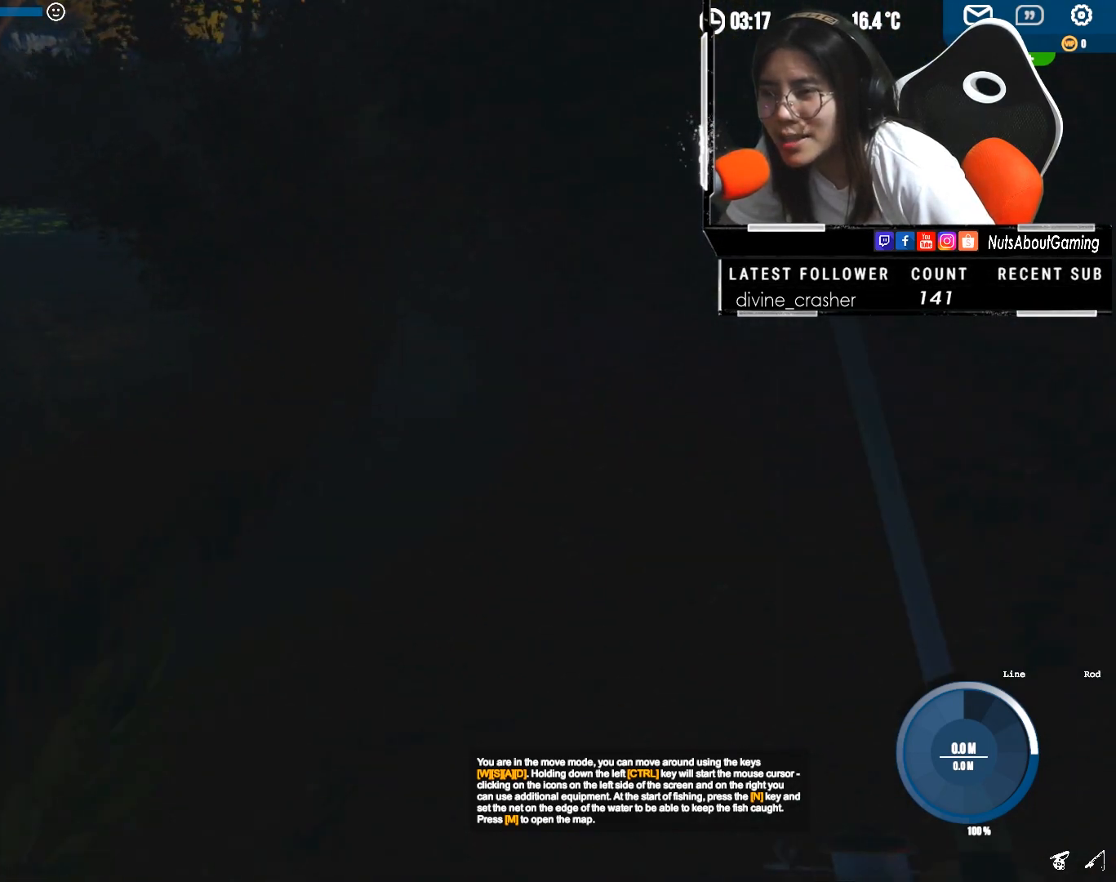
{"keys": ["d", "shift", "w"], "mouse": [], "events": [[250, "d", "down"]]}
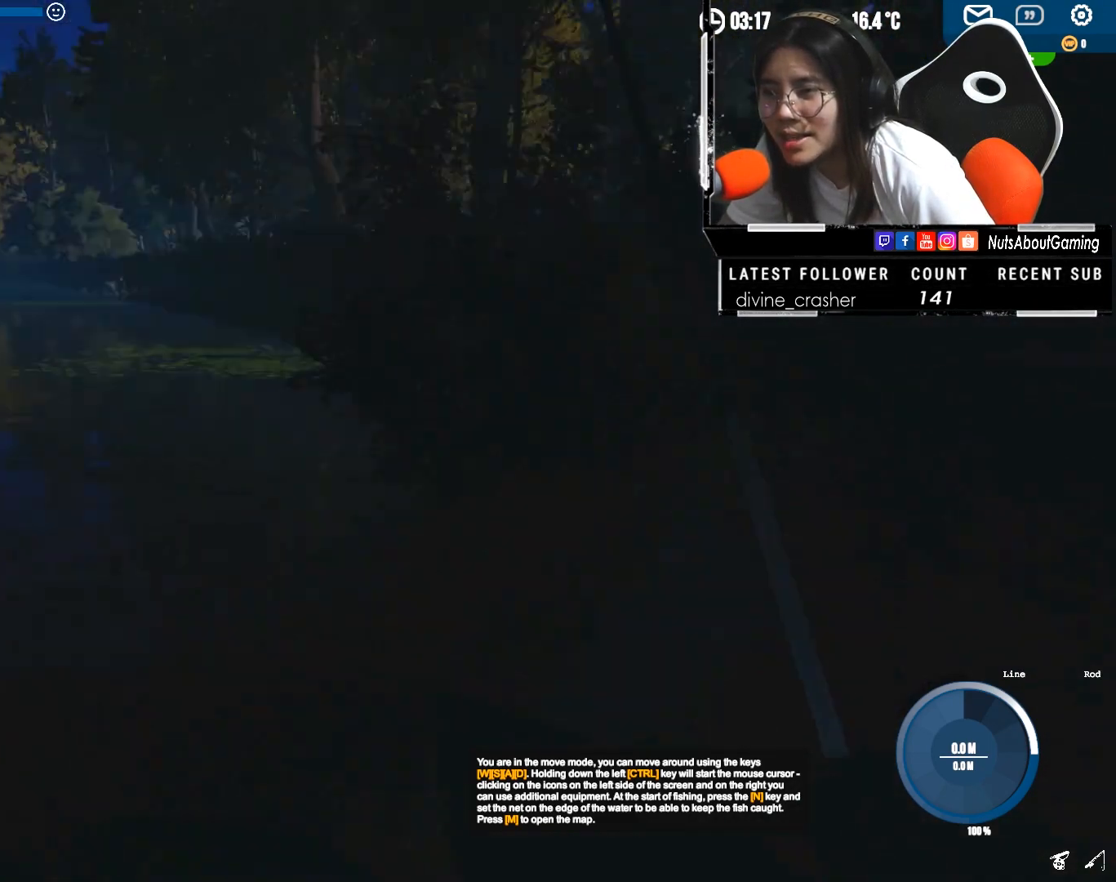
{"keys": [], "mouse": [], "events": [[67, "w", "up"], [100, "shift", "up"], [150, "d", "up"]]}
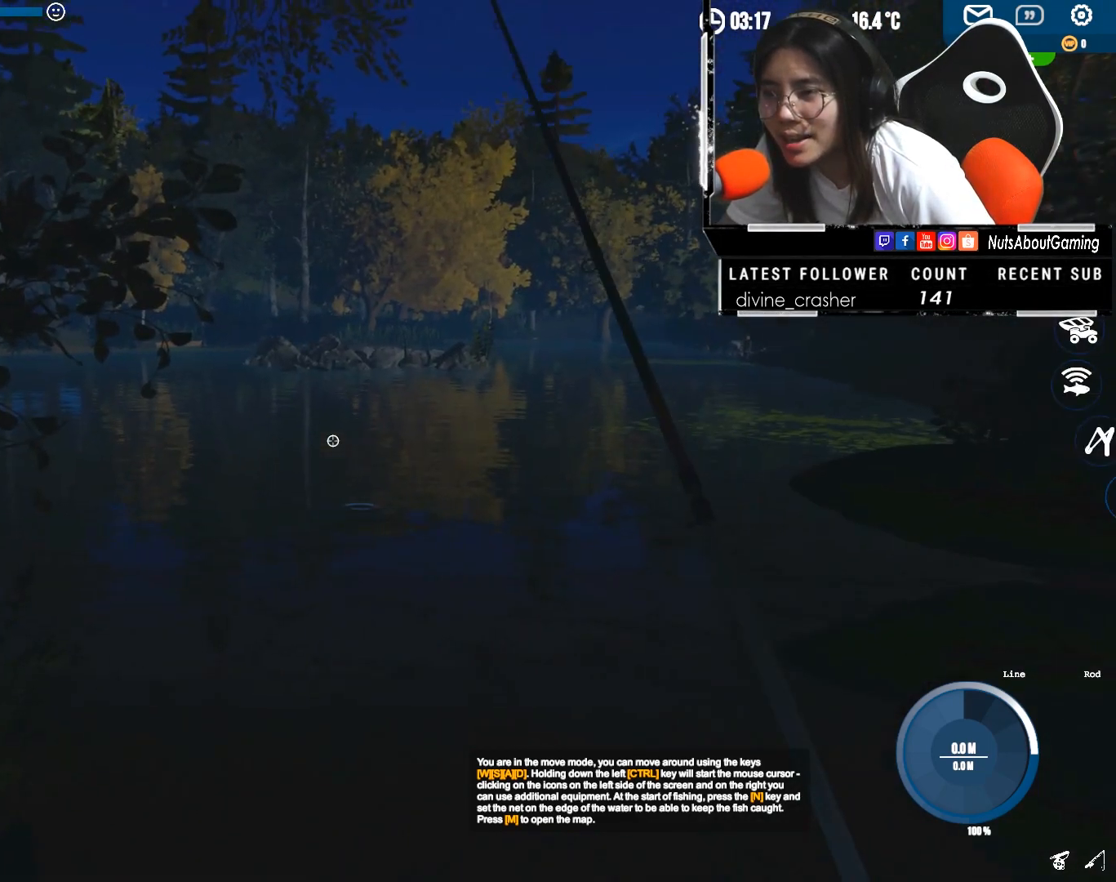
{"keys": ["d", "shift", "w"], "mouse": [], "events": [[350, "d", "down"], [450, "shift", "down"], [450, "w", "down"]]}
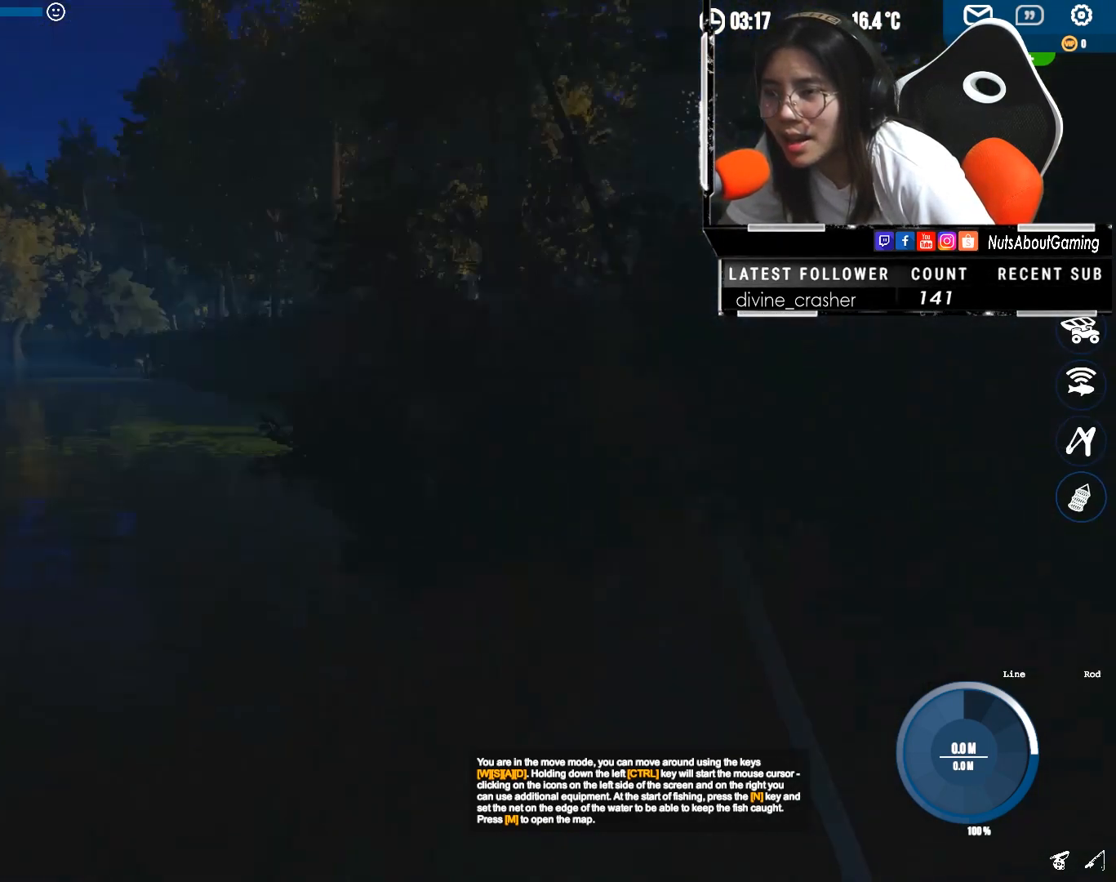
{"keys": ["d", "shift", "w"], "mouse": [], "events": []}
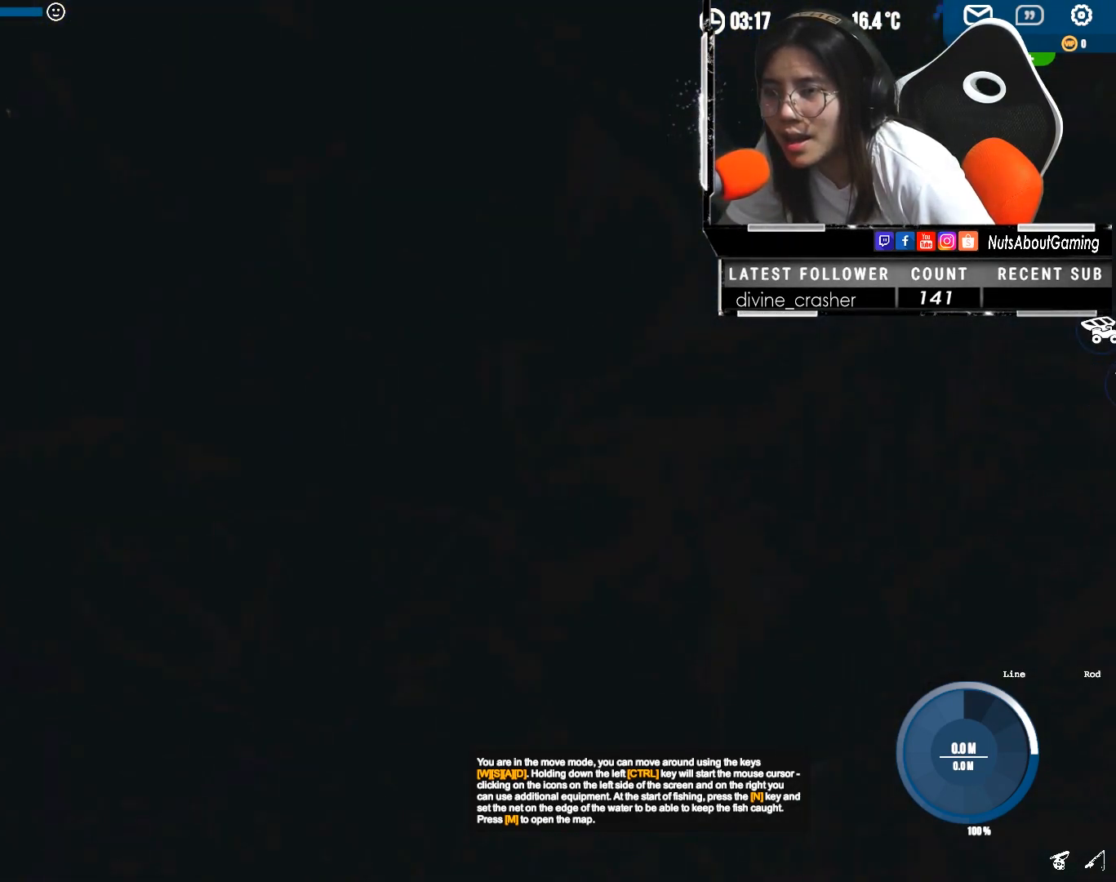
{"keys": ["d", "shift", "w"], "mouse": [], "events": []}
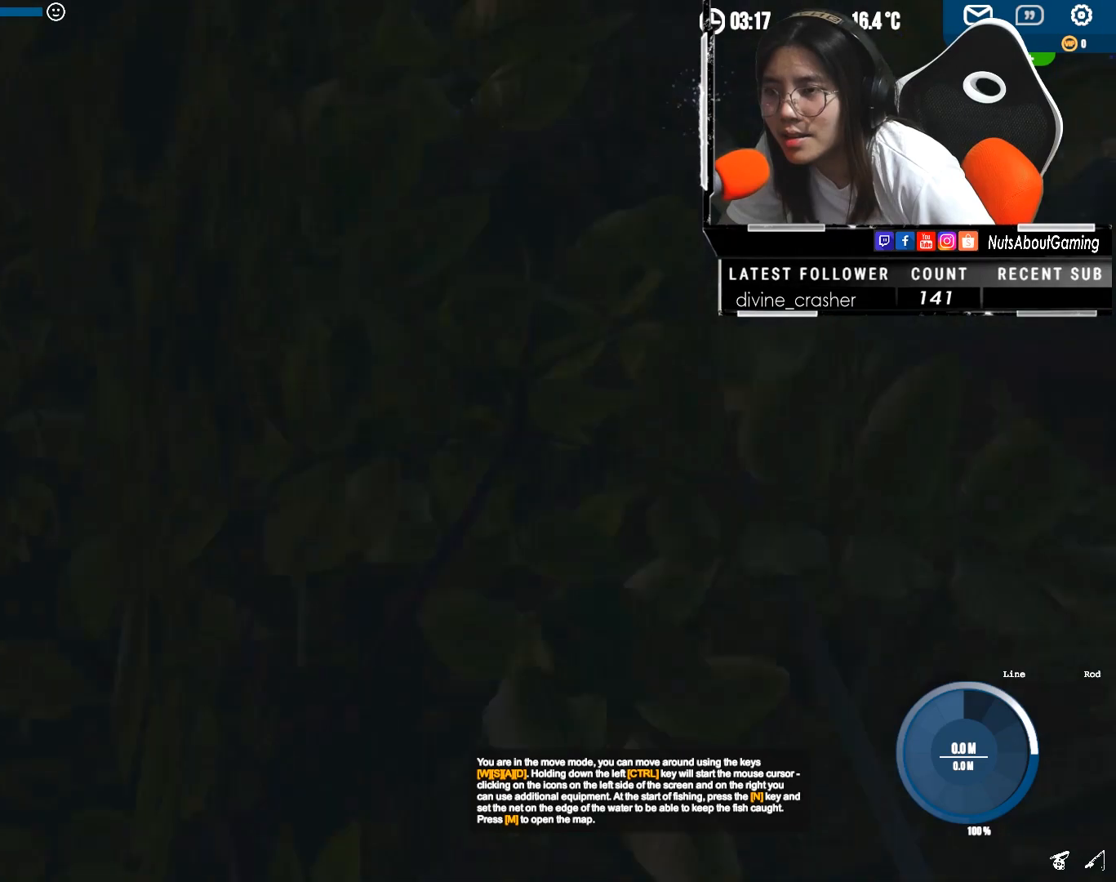
{"keys": ["d", "shift", "w"], "mouse": [], "events": []}
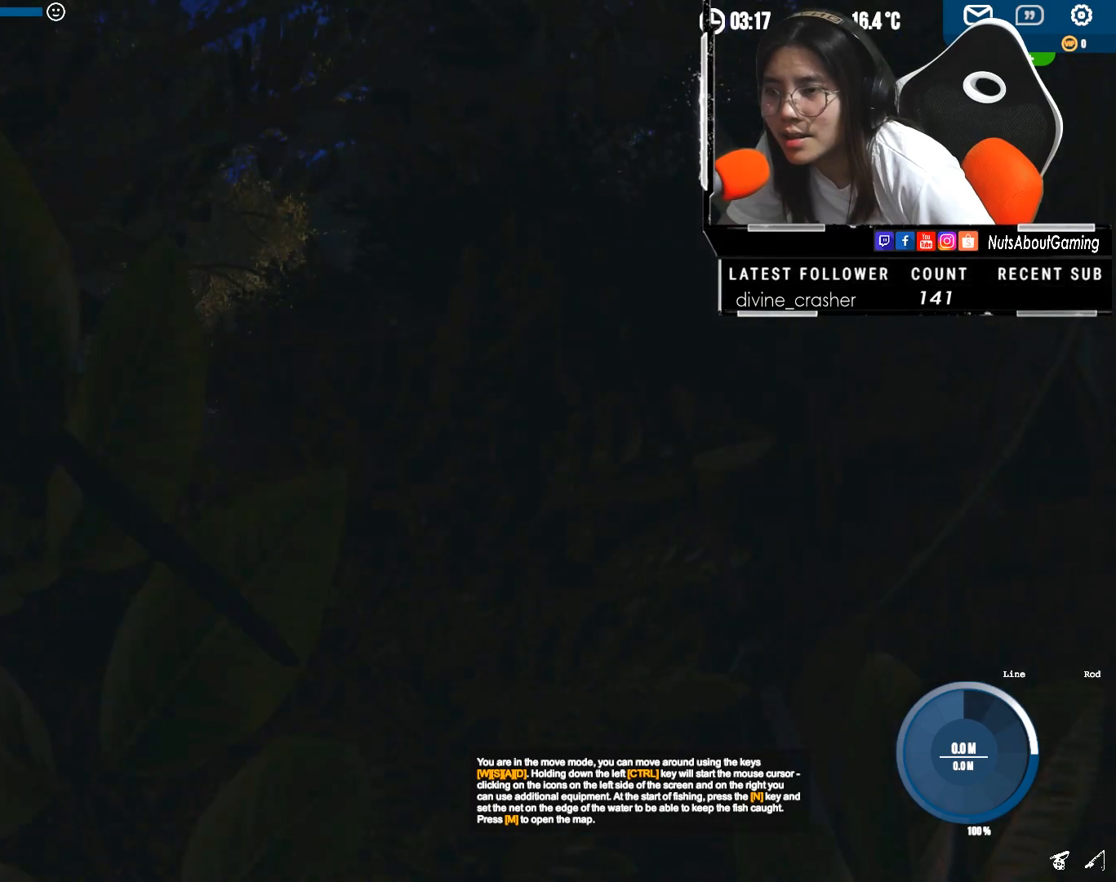
{"keys": ["shift", "w"], "mouse": [], "events": [[383, "d", "up"]]}
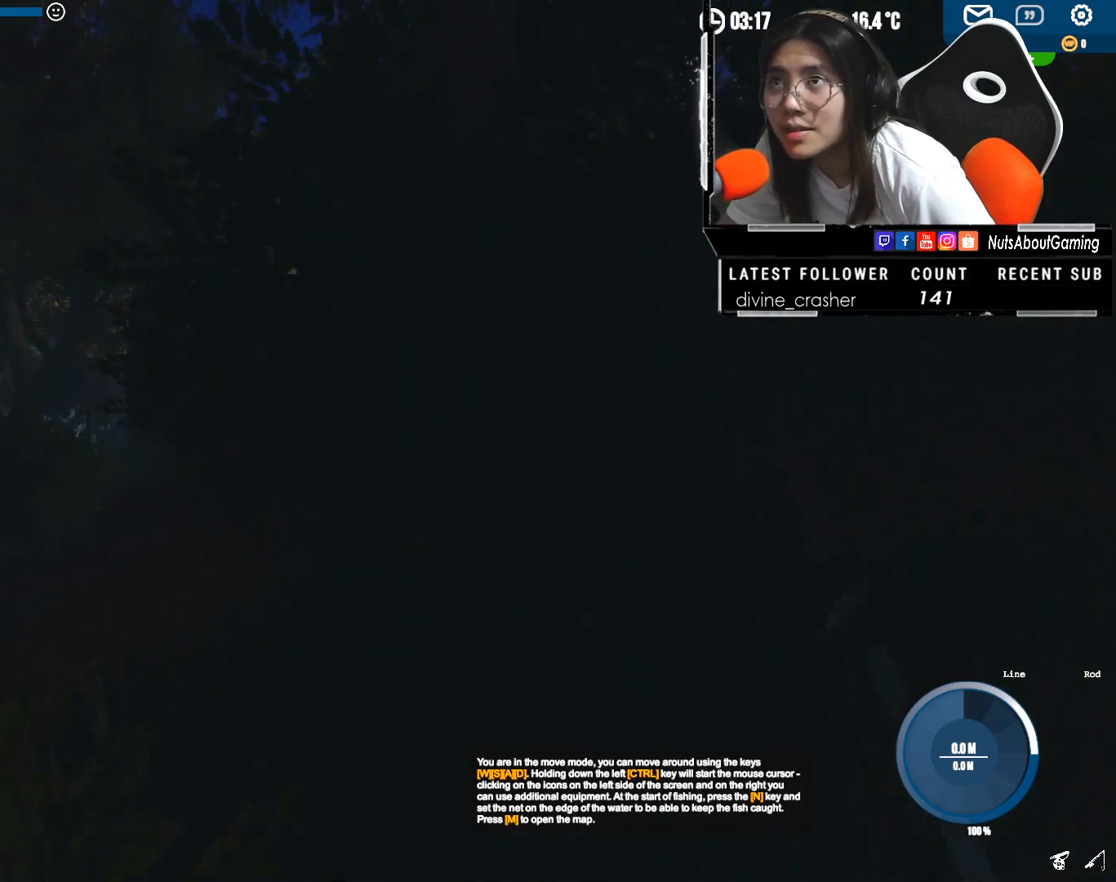
{"keys": ["d", "shift", "w"], "mouse": [], "events": [[333, "d", "down"]]}
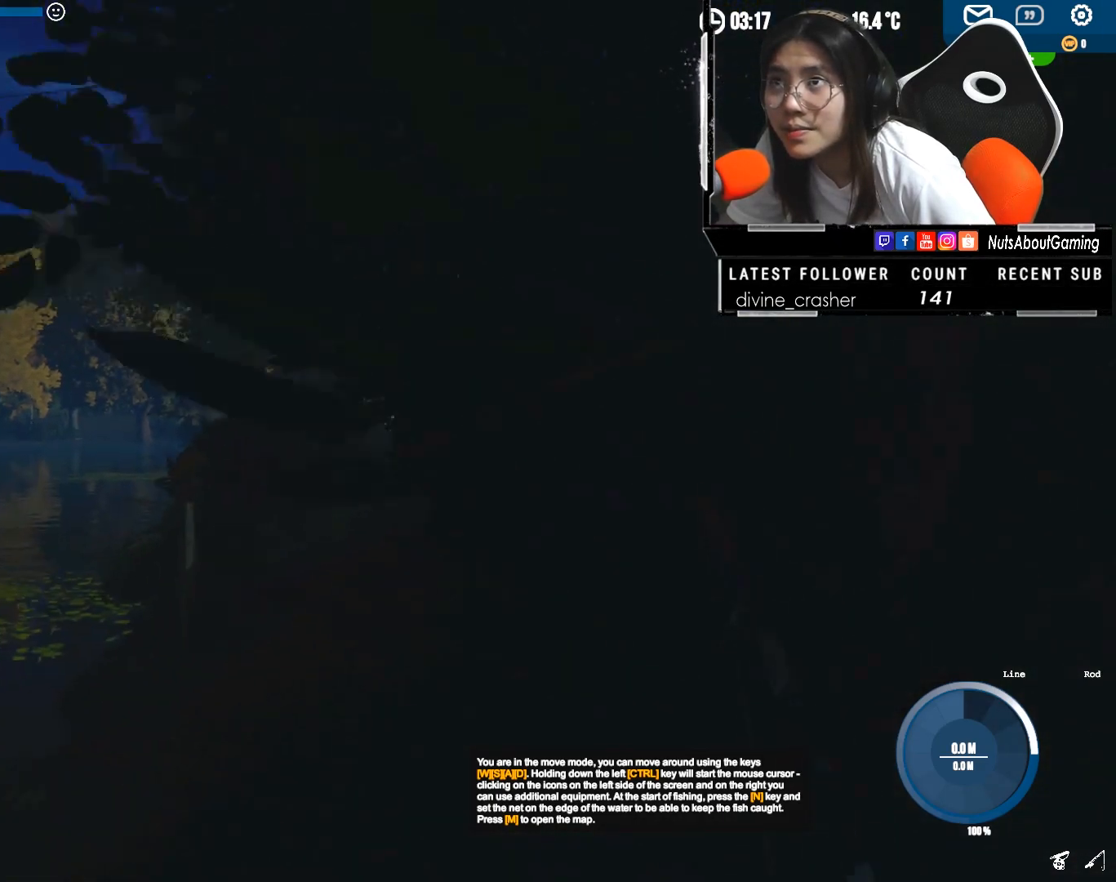
{"keys": ["shift", "w"], "mouse": [], "events": [[117, "d", "up"]]}
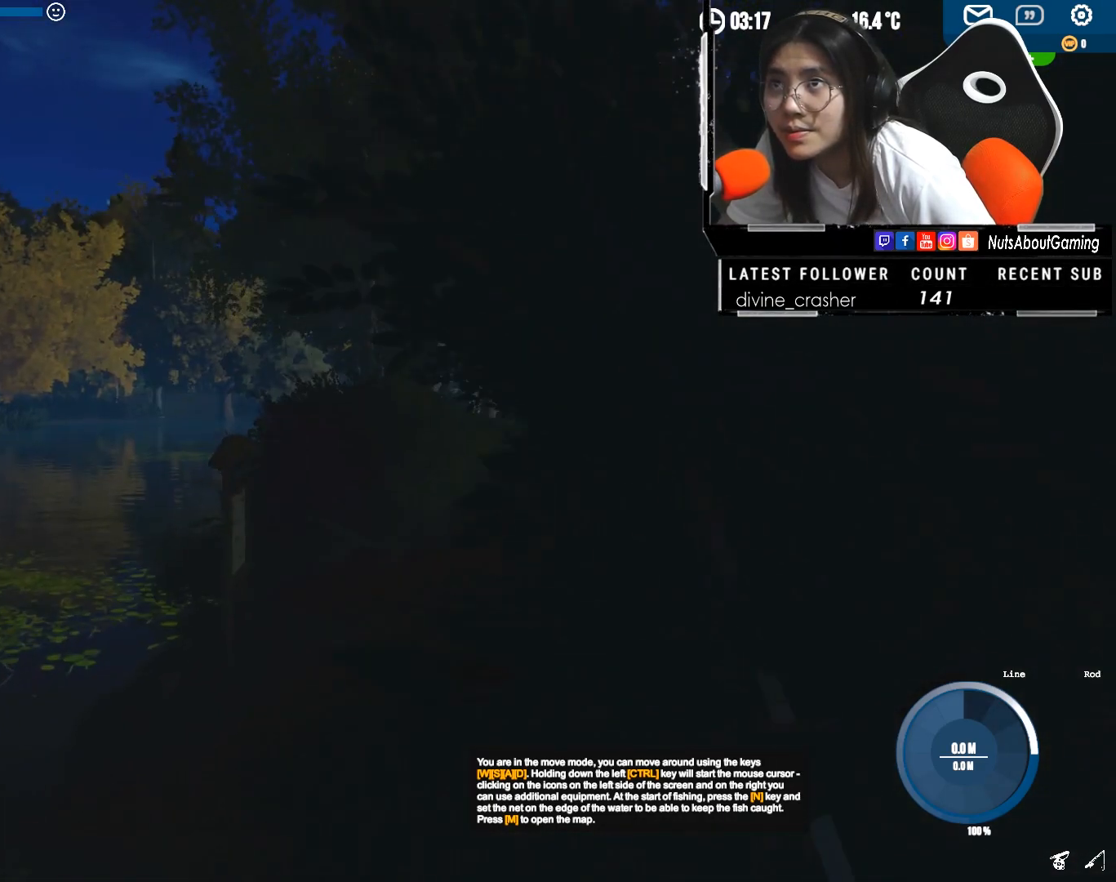
{"keys": ["d", "shift", "w"], "mouse": [], "events": [[217, "d", "down"]]}
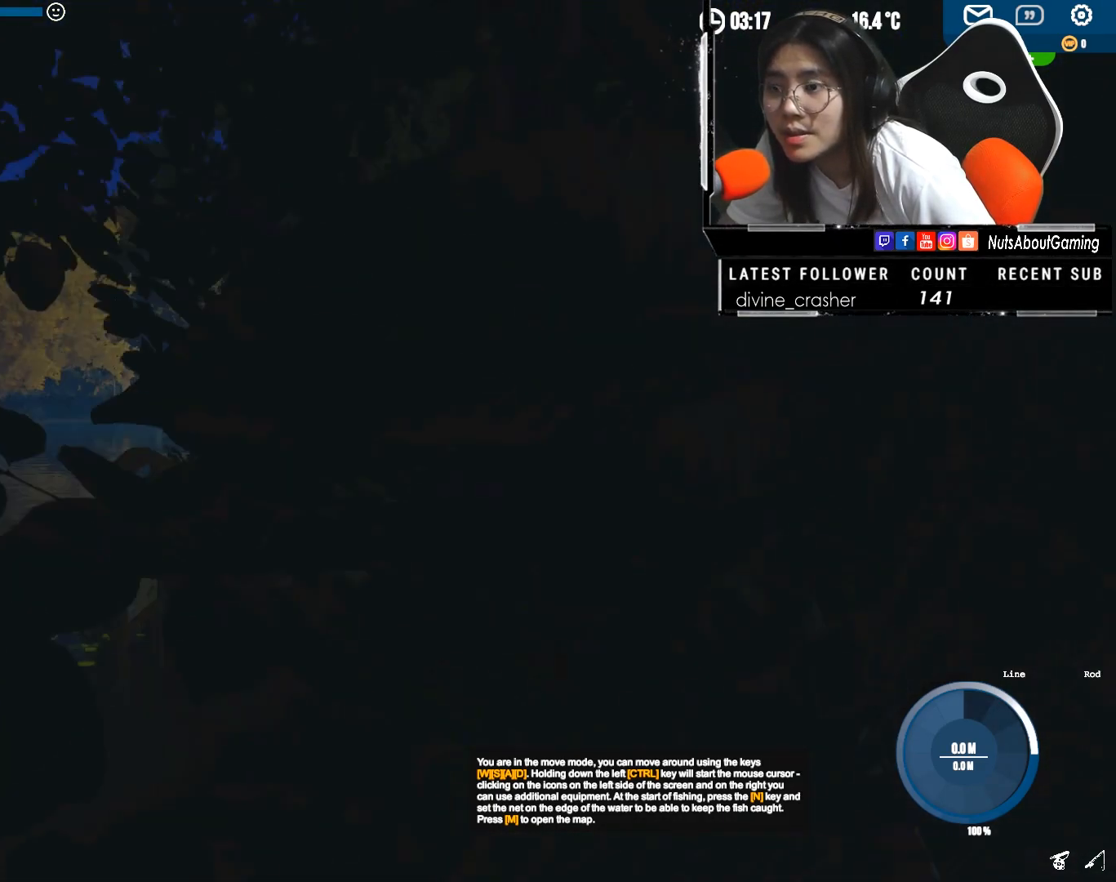
{"keys": ["shift", "w"], "mouse": [], "events": [[100, "d", "up"]]}
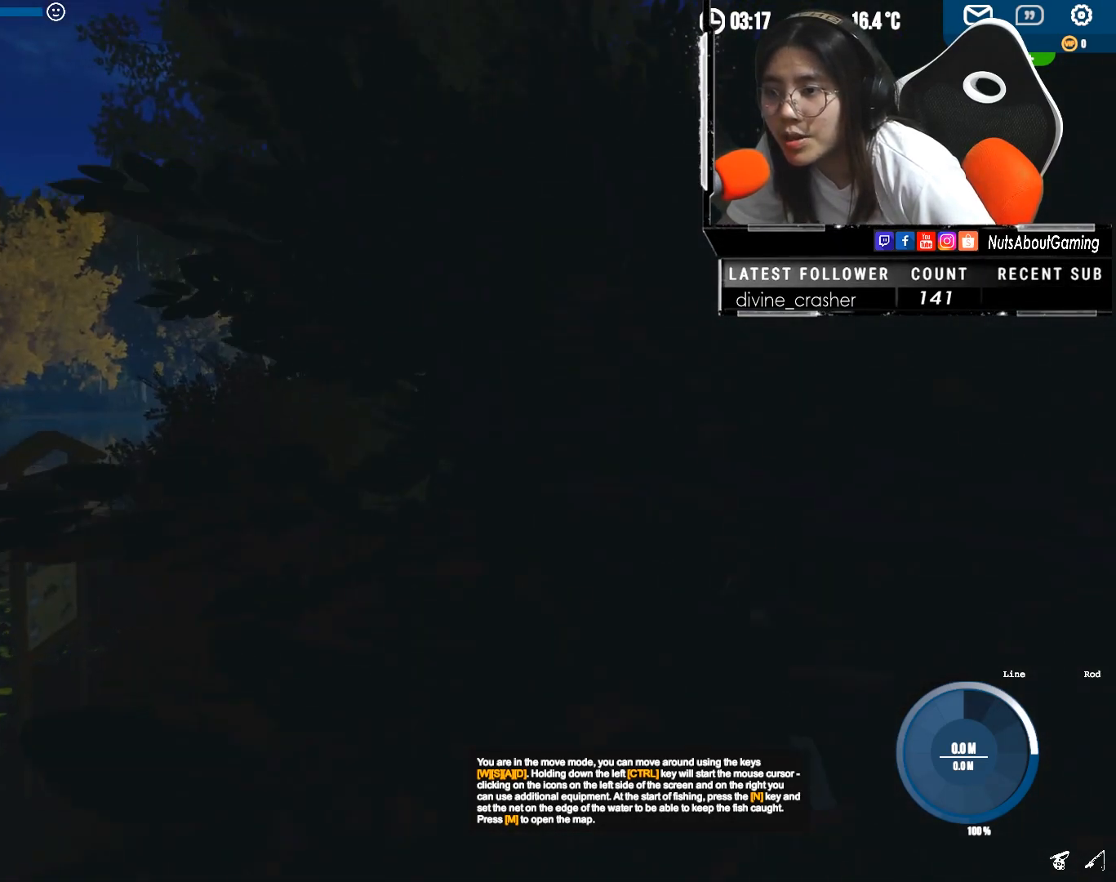
{"keys": ["shift", "w"], "mouse": [], "events": [[17, "d", "down"], [400, "d", "up"]]}
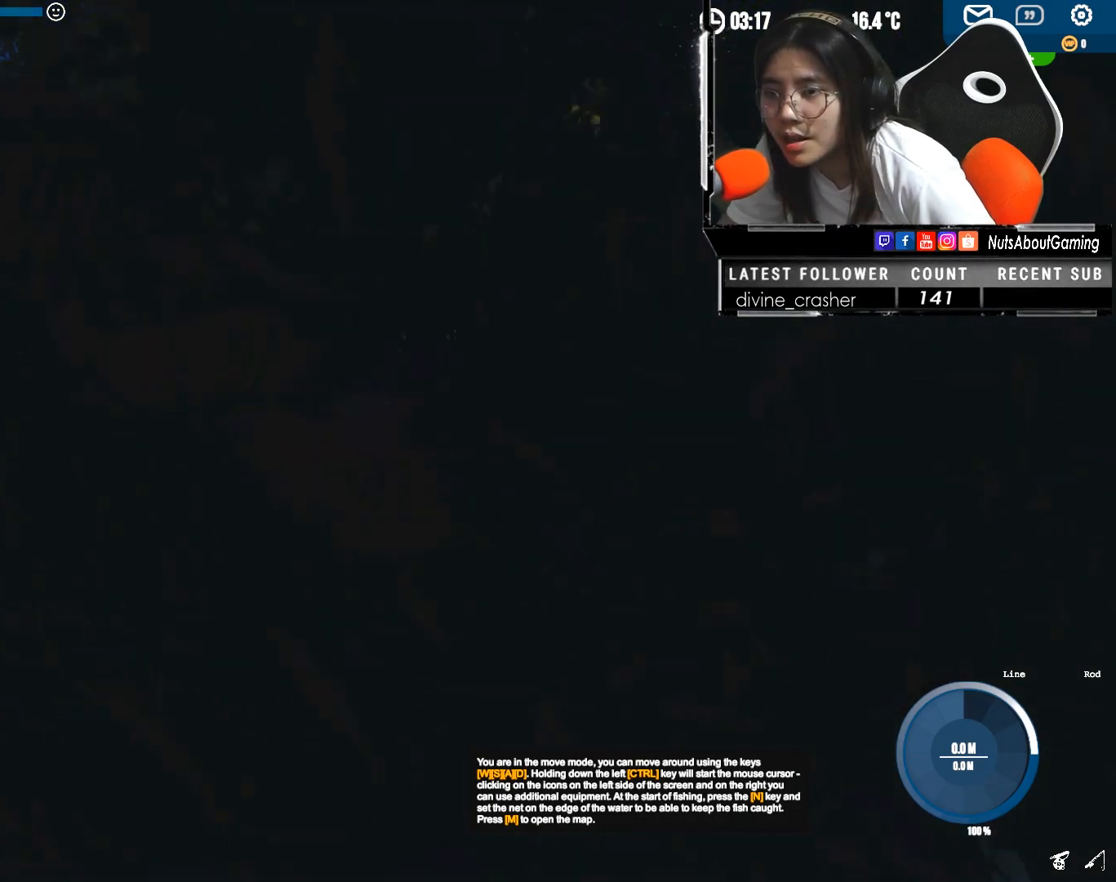
{"keys": ["d", "shift", "w"], "mouse": [], "events": [[333, "d", "down"]]}
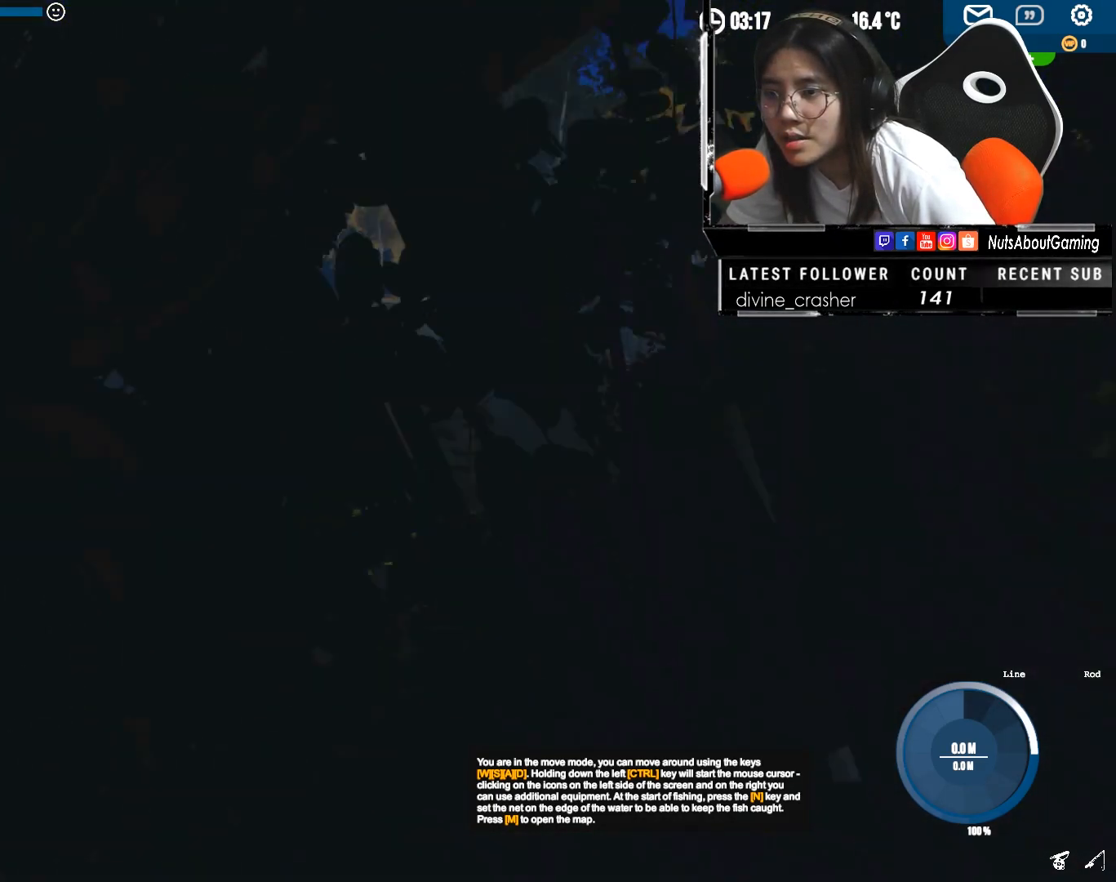
{"keys": ["d"], "mouse": [], "events": [[333, "w", "up"], [433, "shift", "up"]]}
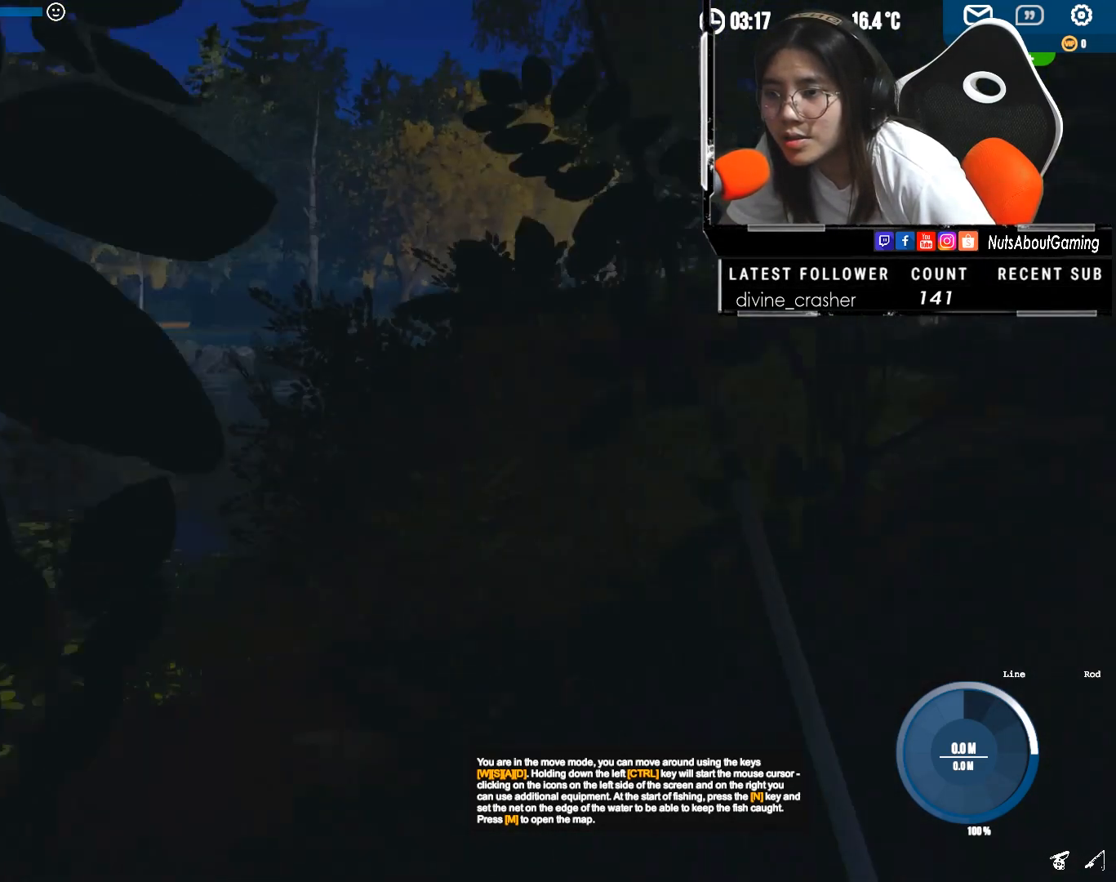
{"keys": ["d", "shift", "w"], "mouse": [], "events": [[50, "w", "down"], [267, "shift", "down"]]}
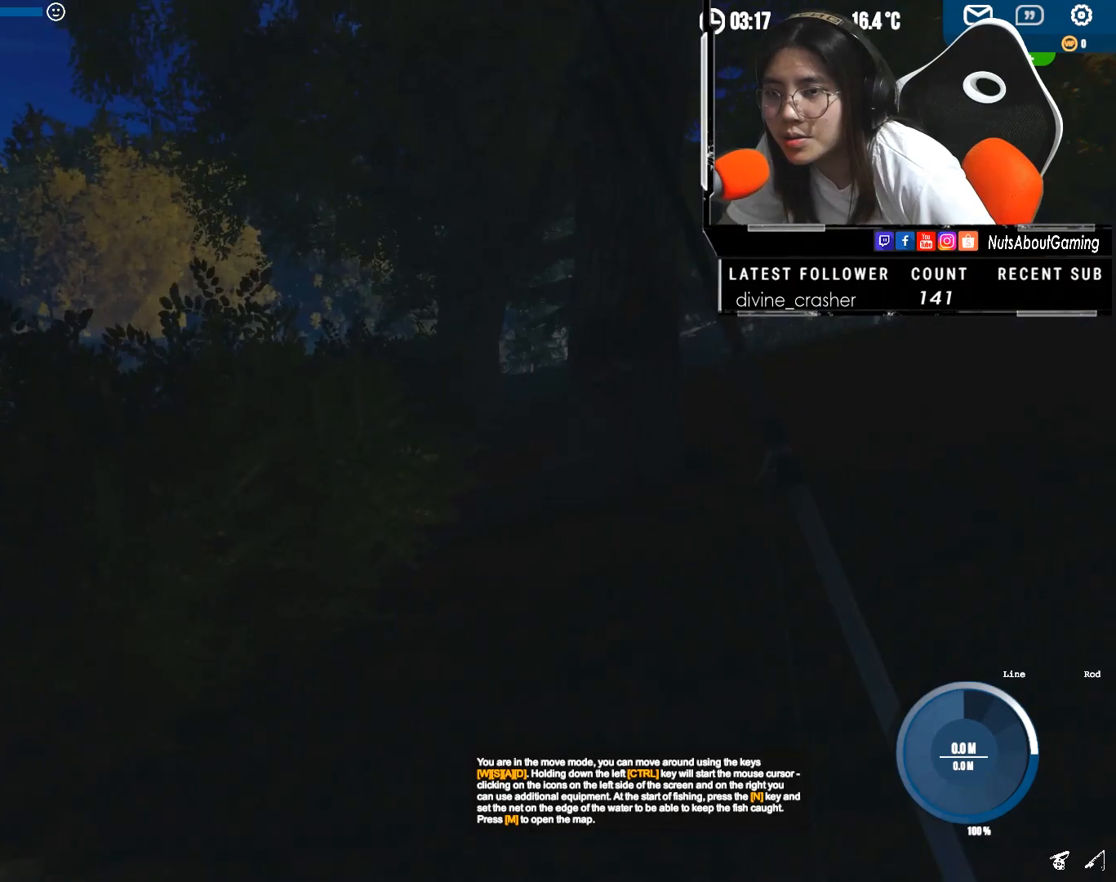
{"keys": ["shift", "w"], "mouse": [], "events": [[317, "d", "up"]]}
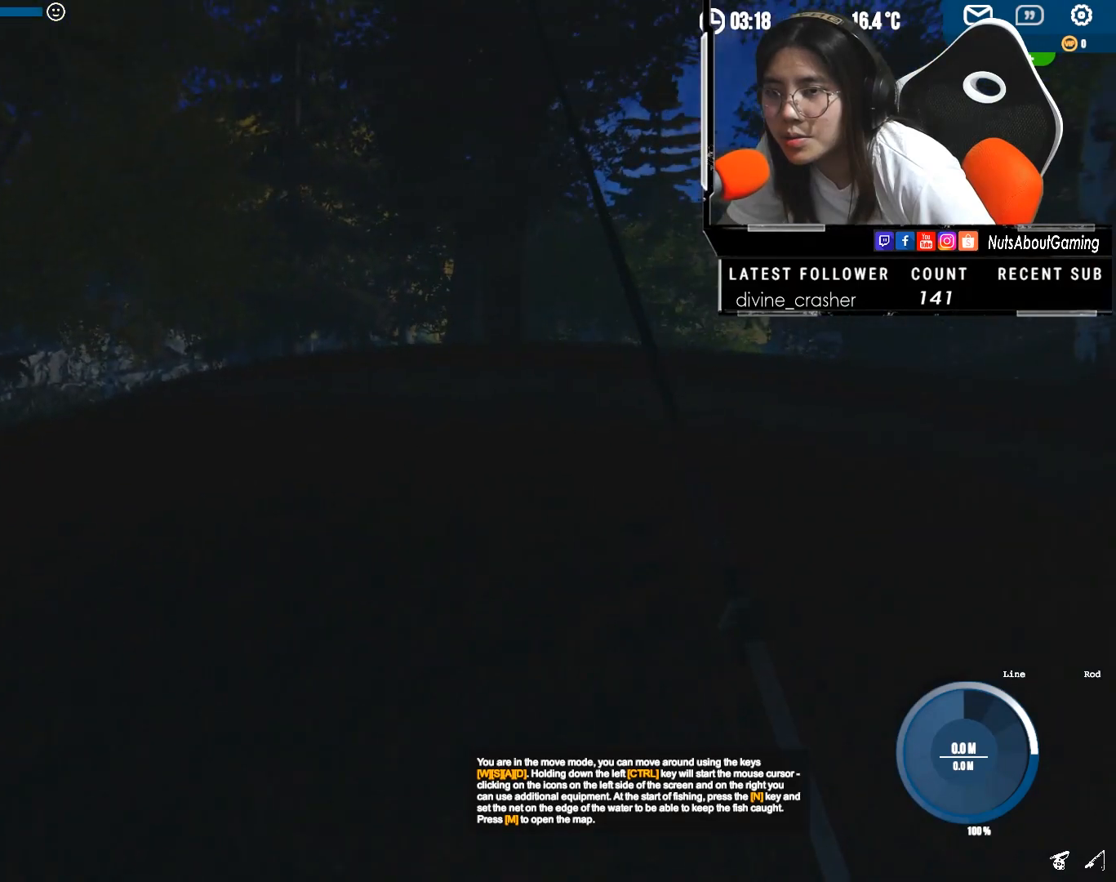
{"keys": ["shift", "w"], "mouse": [], "events": []}
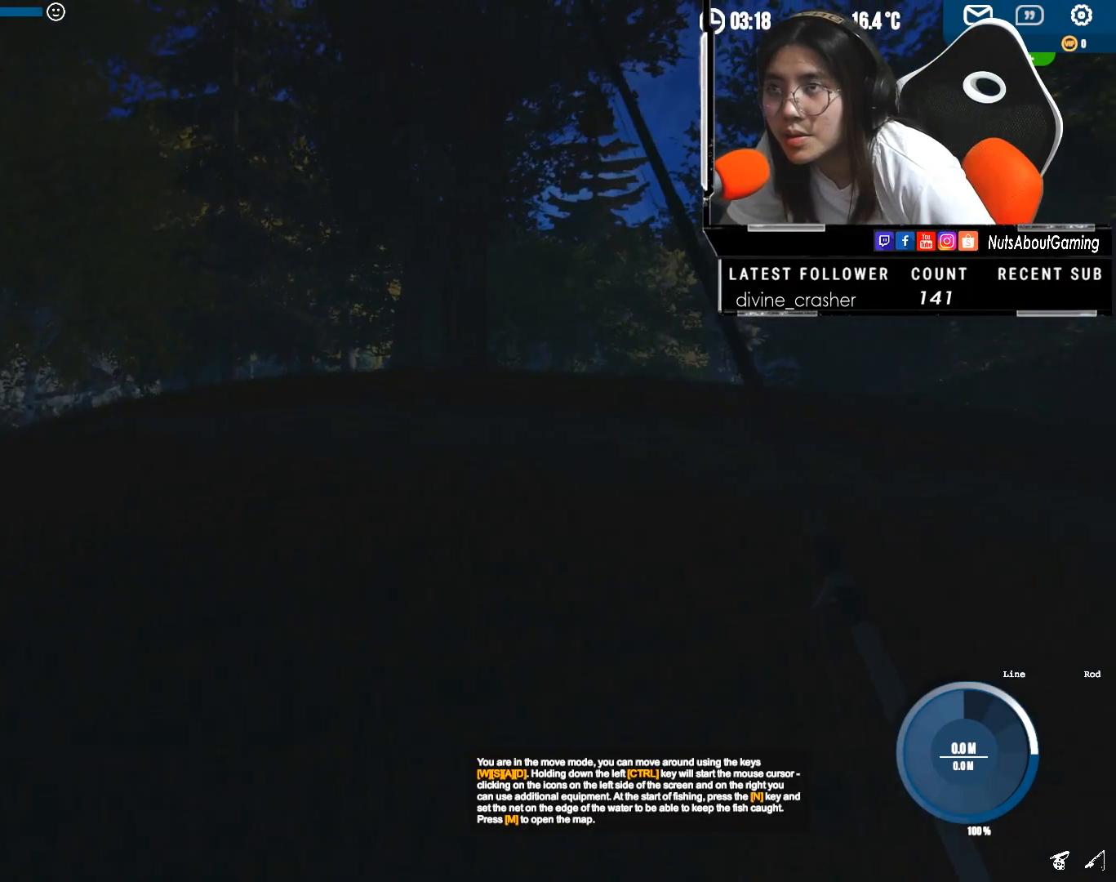
{"keys": ["shift", "w"], "mouse": [], "events": []}